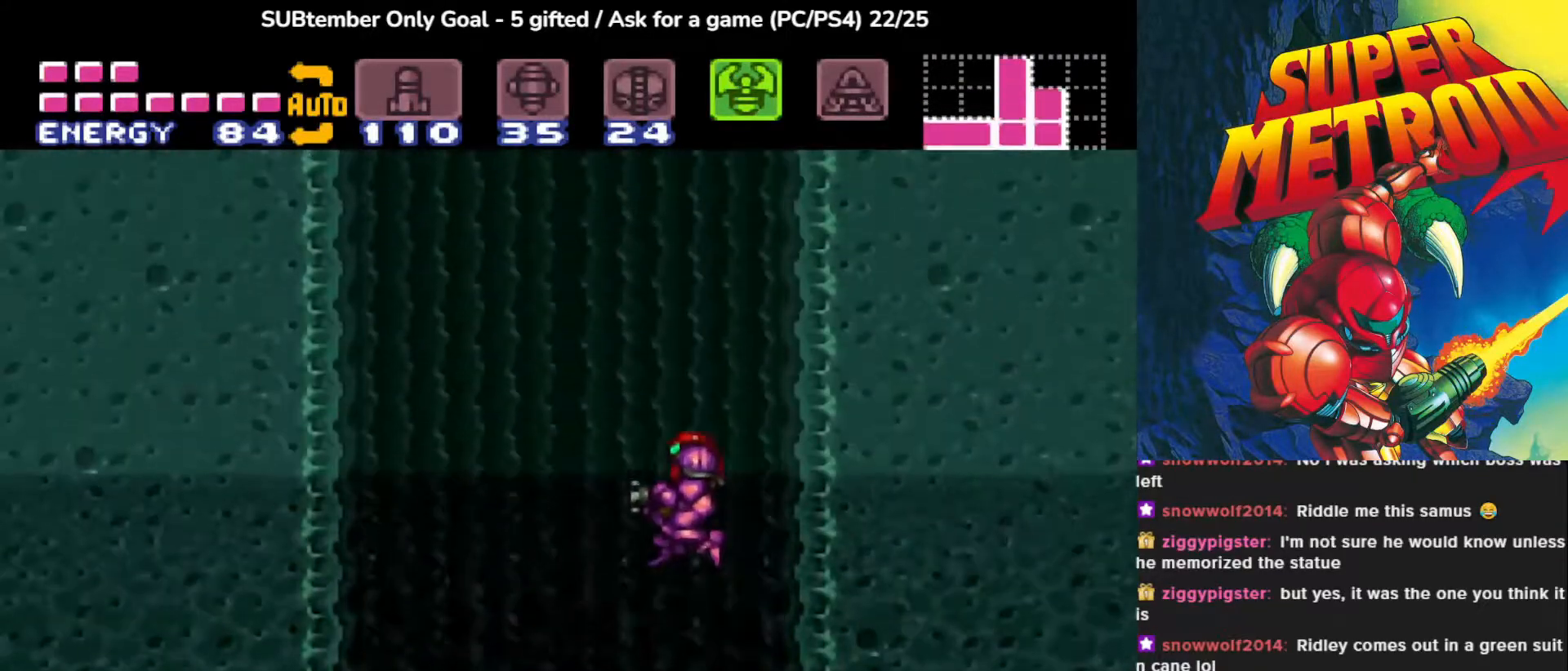
Gameplay with a controller (PlayStation layout); each line is a JSON object with the inputs held at the frame after it. "events" lists button and stick changes between this image and that frame as [ms after this image, input, new state], when the widget could be followed in between. Not read: left_stick right_stick.
{"buttons": ["DPAD_RIGHT"], "events": [[333, "CROSS", "up"], [367, "DPAD_LEFT", "up"], [400, "DPAD_RIGHT", "down"]]}
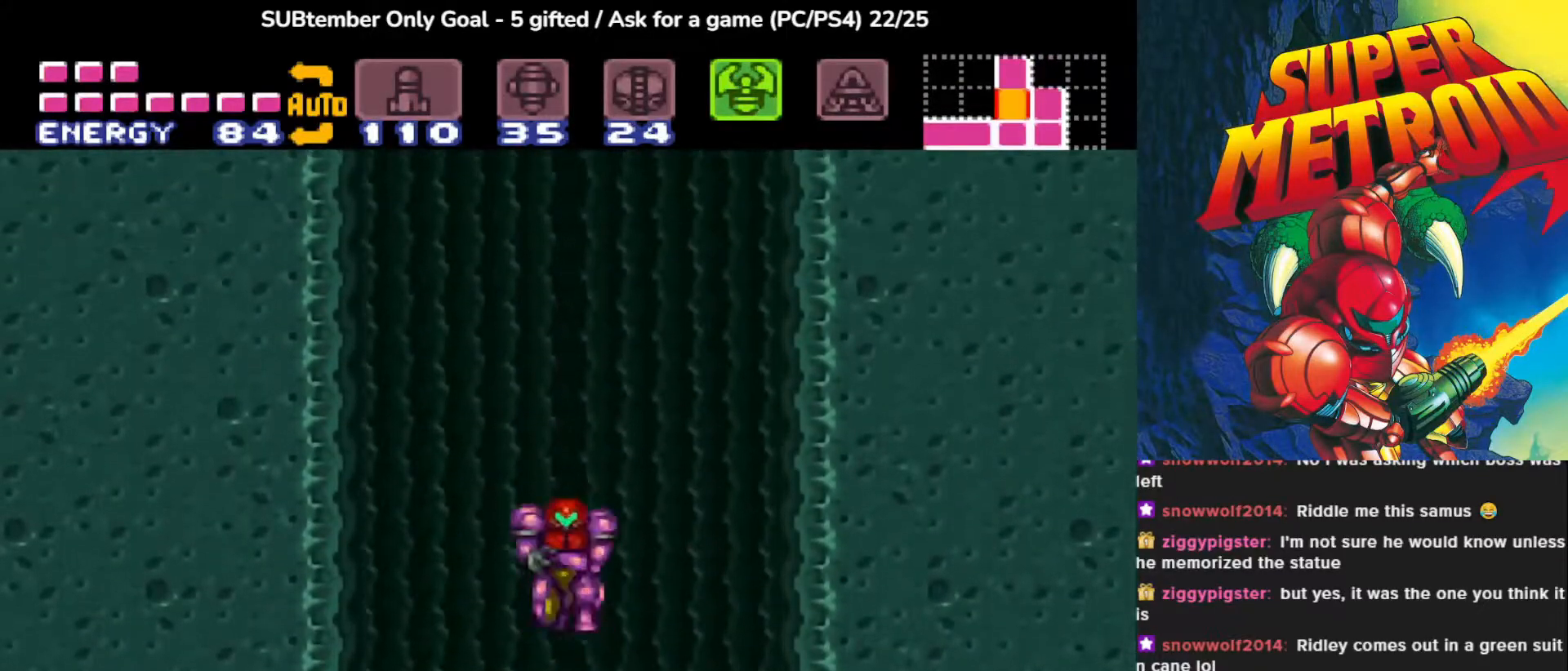
{"buttons": ["DPAD_RIGHT"], "events": []}
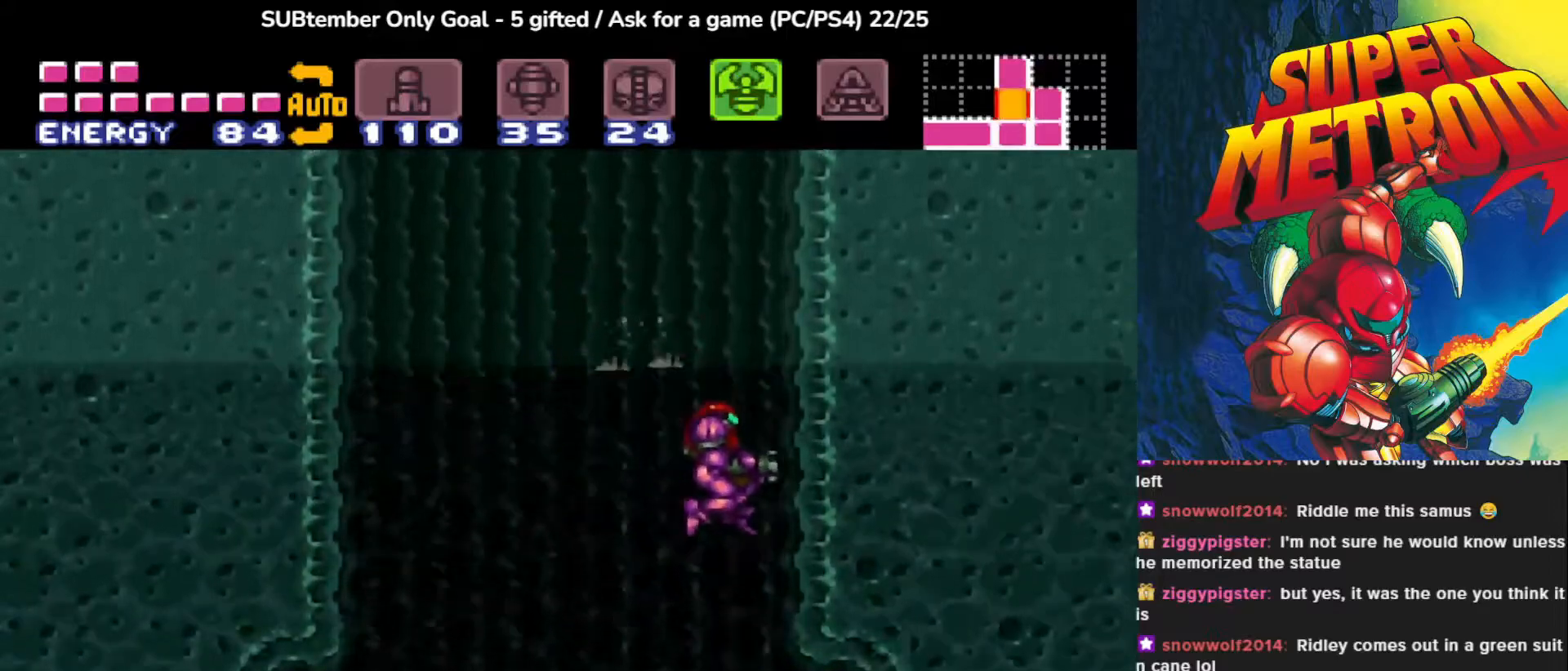
{"buttons": ["CROSS", "DPAD_LEFT"], "events": [[250, "DPAD_RIGHT", "up"], [450, "DPAD_LEFT", "down"], [467, "CROSS", "down"]]}
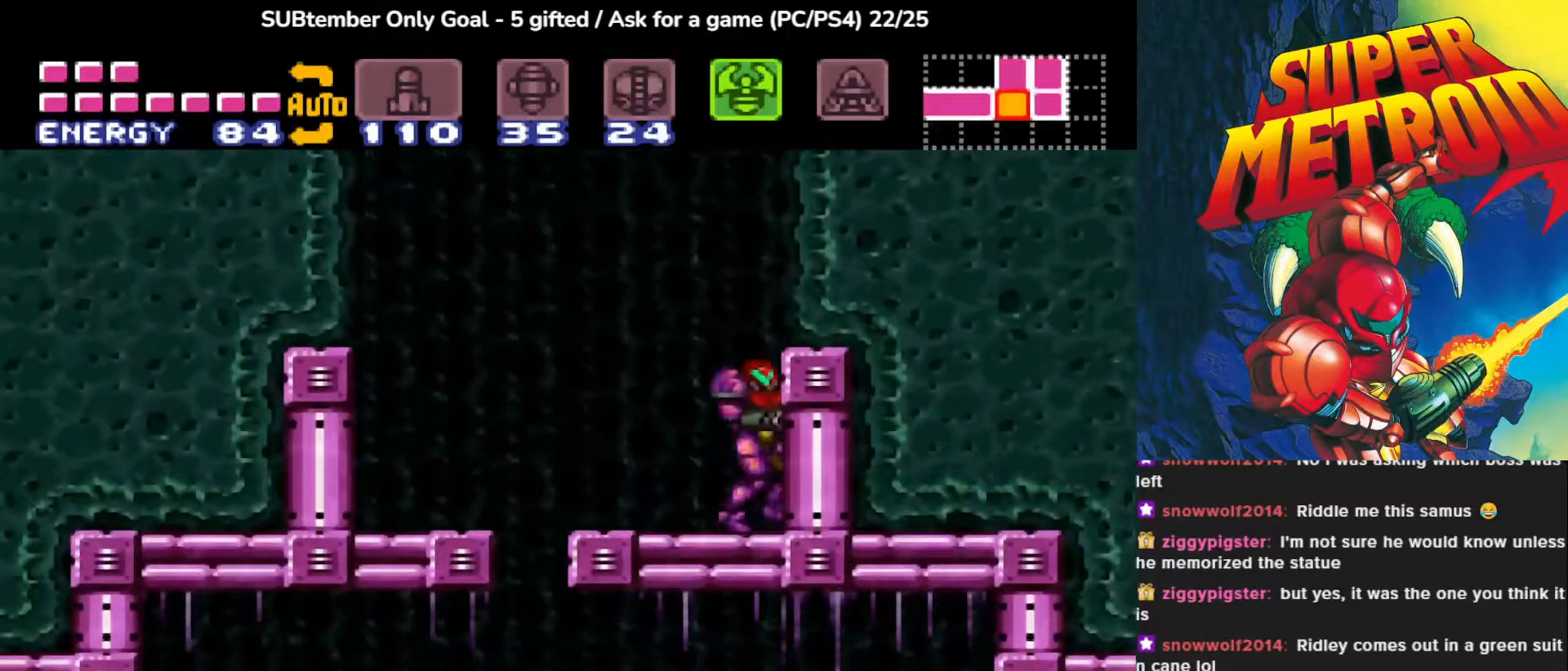
{"buttons": ["CROSS", "DPAD_LEFT"], "events": []}
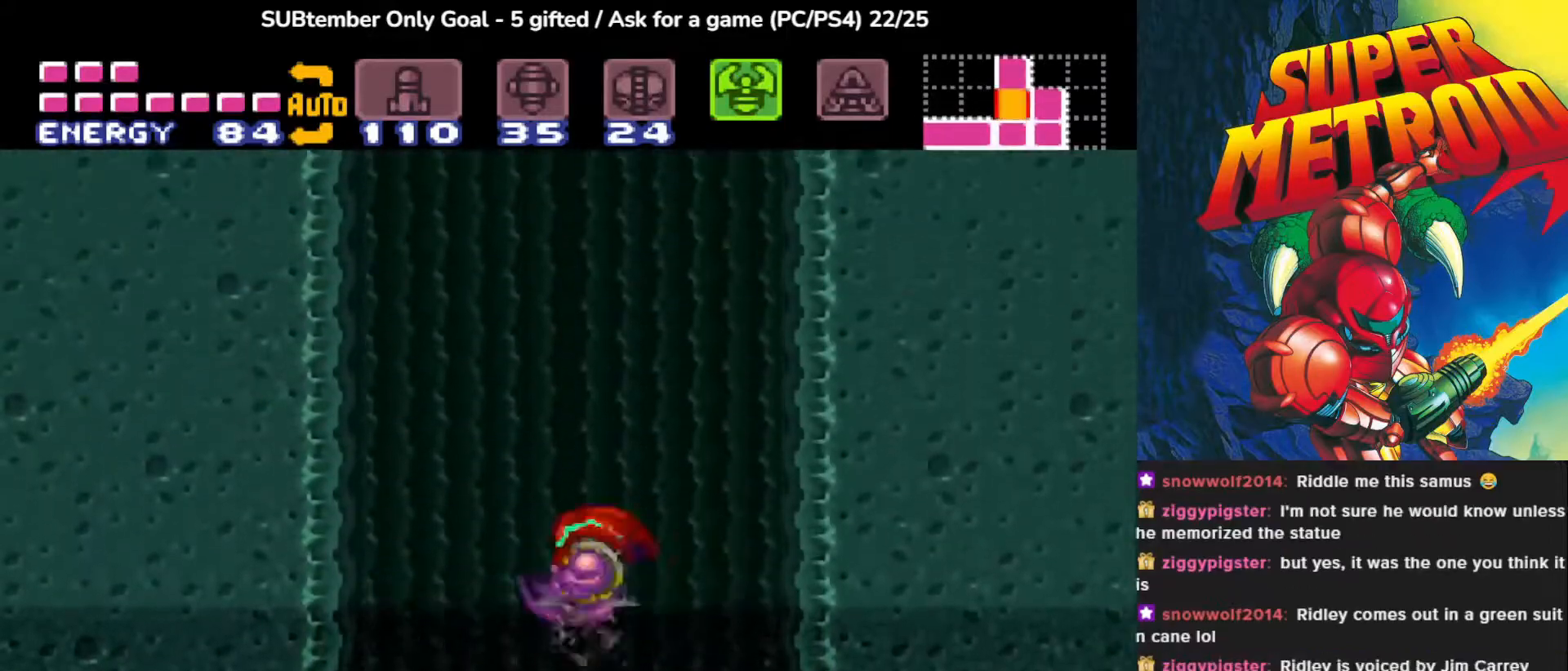
{"buttons": ["CROSS", "DPAD_RIGHT"], "events": [[217, "DPAD_LEFT", "up"], [300, "CROSS", "up"], [383, "DPAD_RIGHT", "down"], [450, "CROSS", "down"]]}
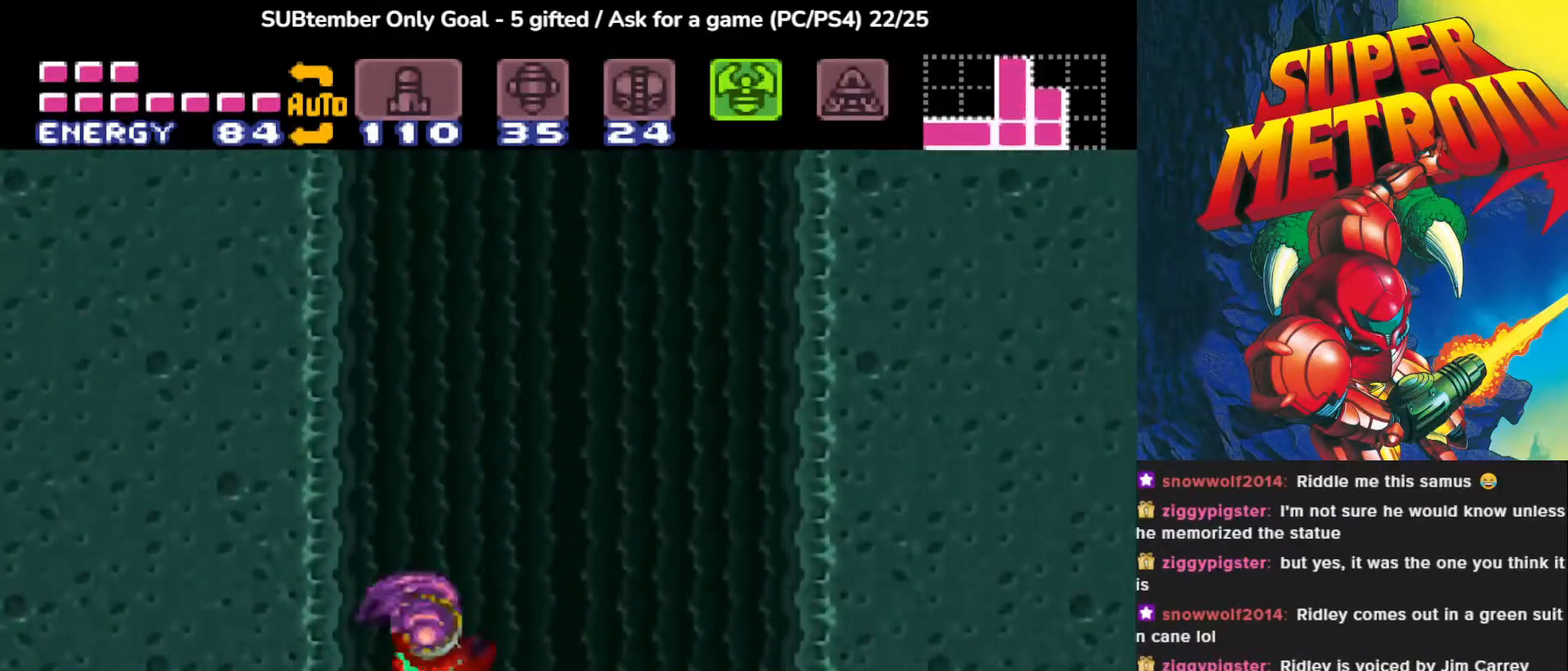
{"buttons": ["DPAD_RIGHT"], "events": [[433, "CROSS", "up"]]}
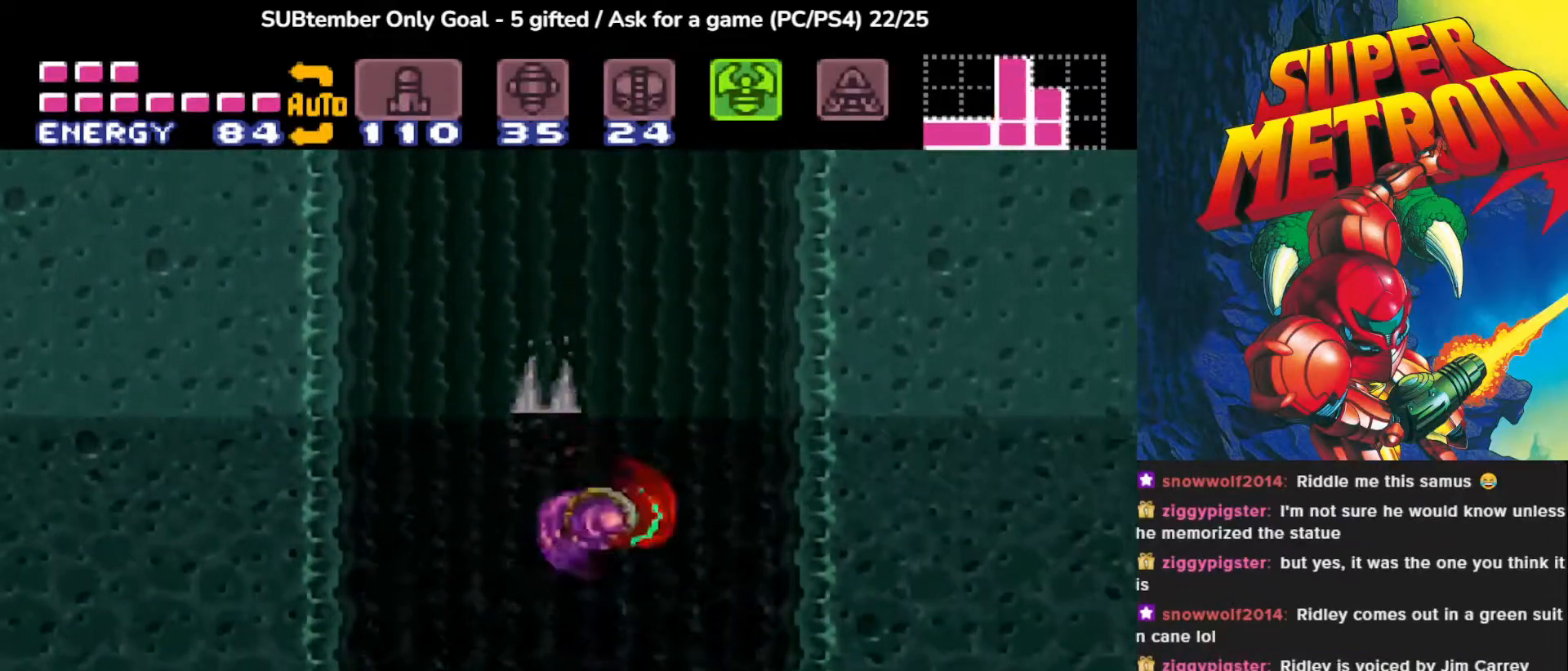
{"buttons": ["CROSS", "DPAD_LEFT"], "events": [[117, "DPAD_RIGHT", "up"], [233, "DPAD_LEFT", "down"], [367, "CROSS", "down"]]}
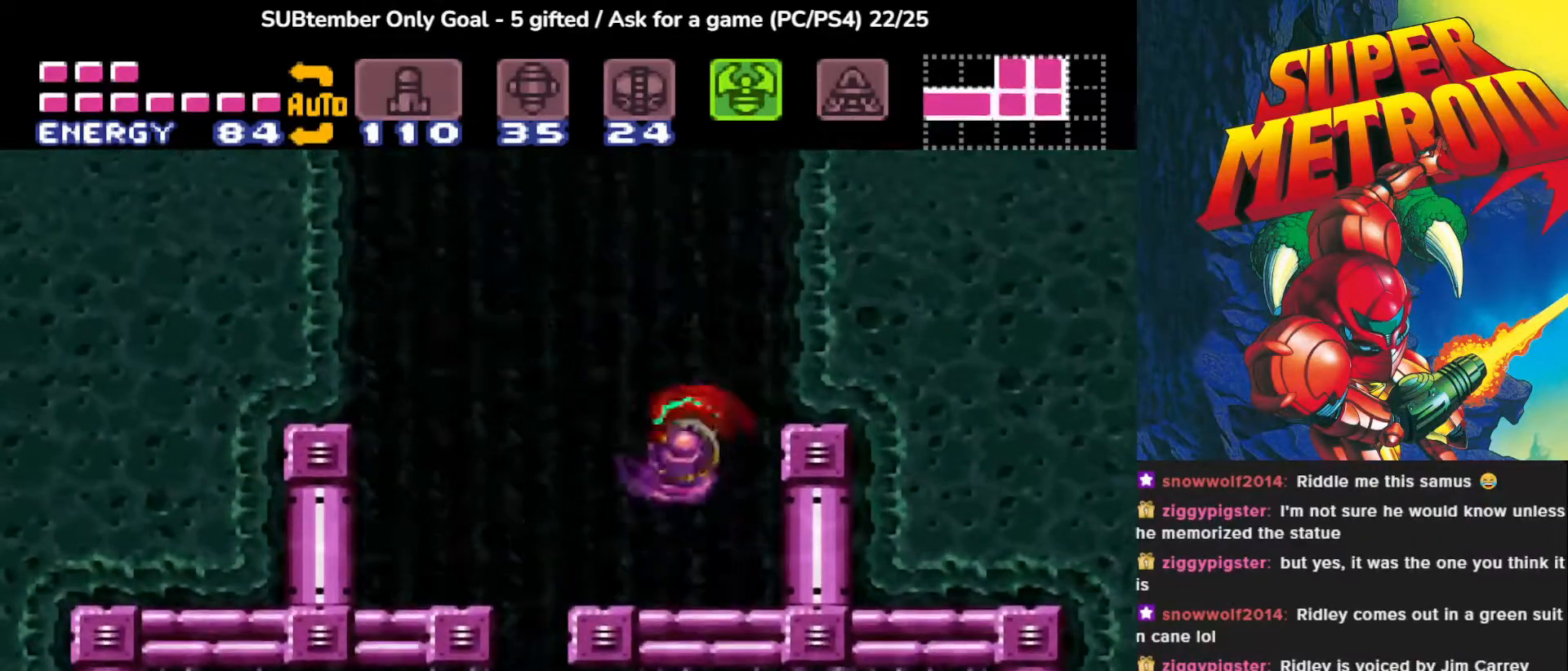
{"buttons": ["CROSS", "DPAD_LEFT"], "events": []}
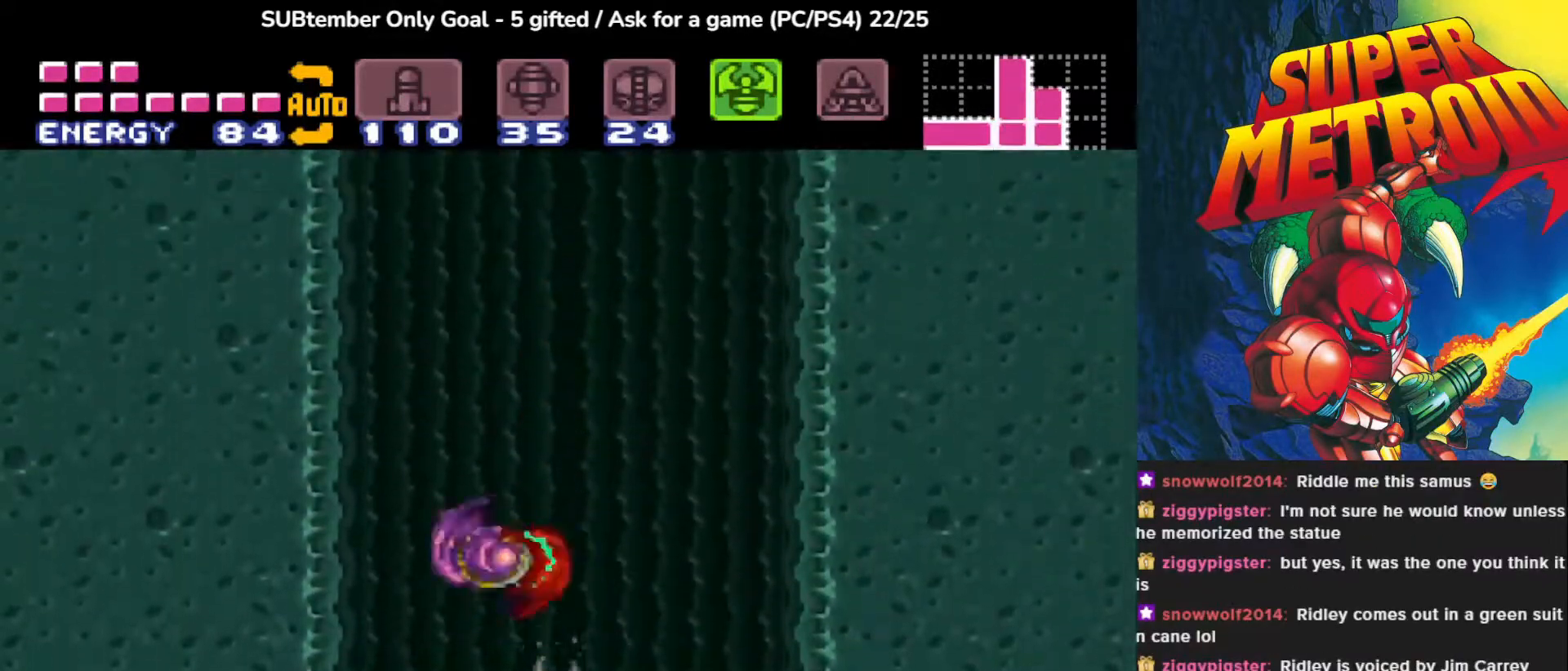
{"buttons": ["DPAD_LEFT"], "events": [[267, "CROSS", "up"]]}
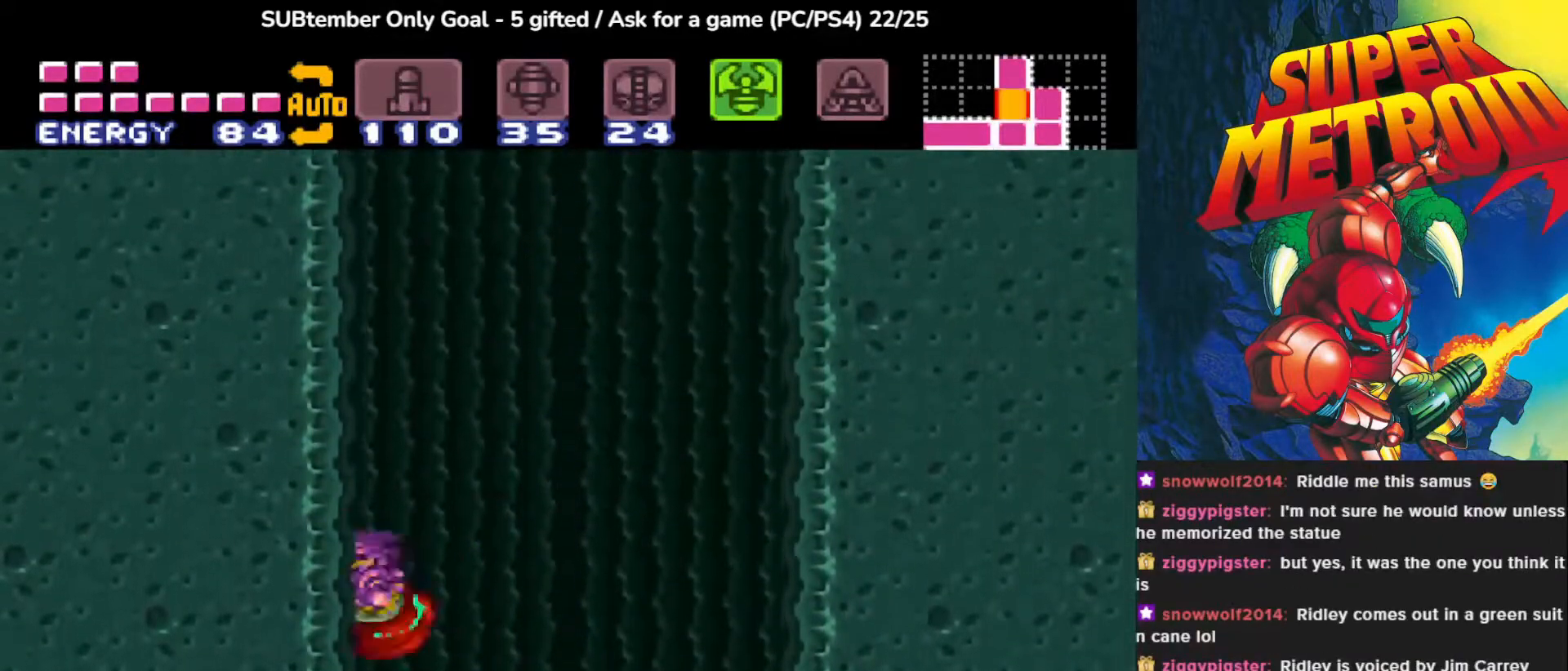
{"buttons": ["CROSS", "DPAD_RIGHT"], "events": [[33, "DPAD_LEFT", "up"], [67, "CROSS", "down"], [67, "DPAD_RIGHT", "down"]]}
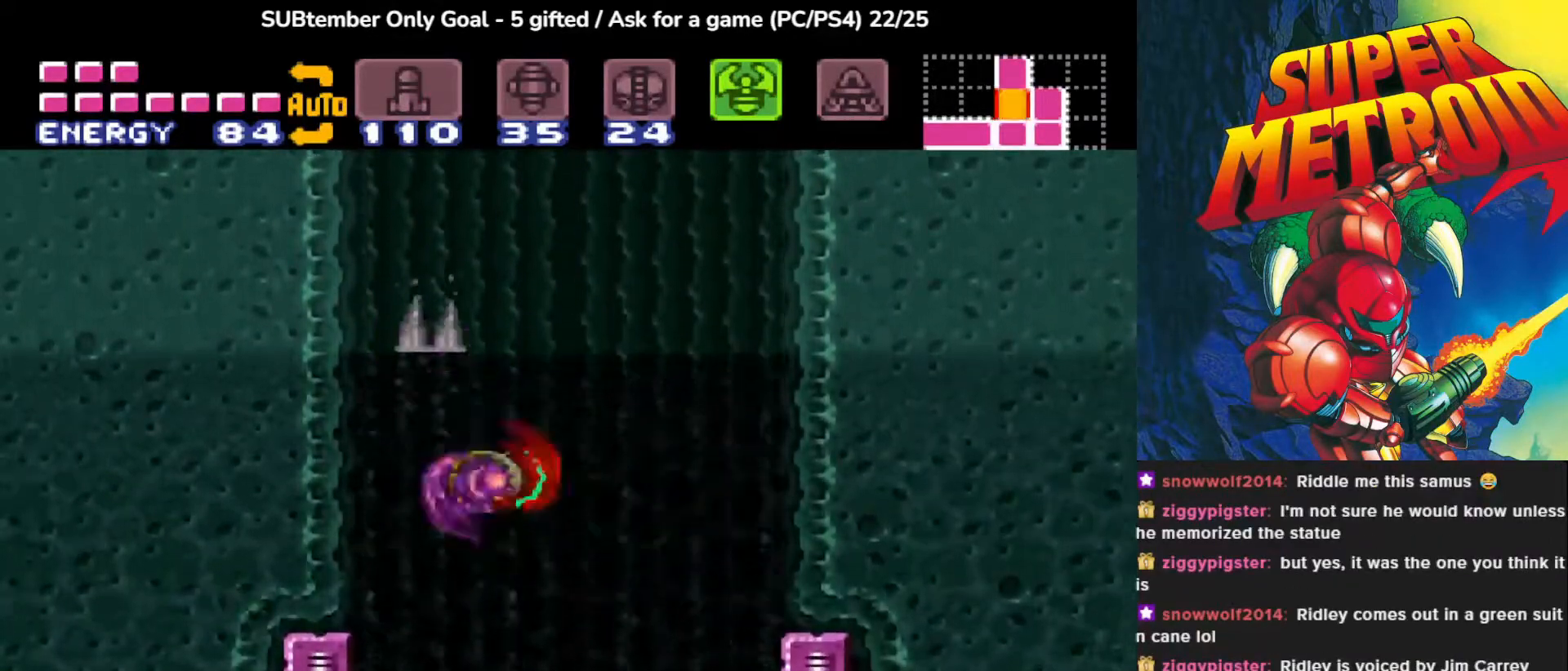
{"buttons": ["DPAD_LEFT"], "events": [[133, "CROSS", "up"], [350, "DPAD_RIGHT", "up"], [467, "DPAD_LEFT", "down"]]}
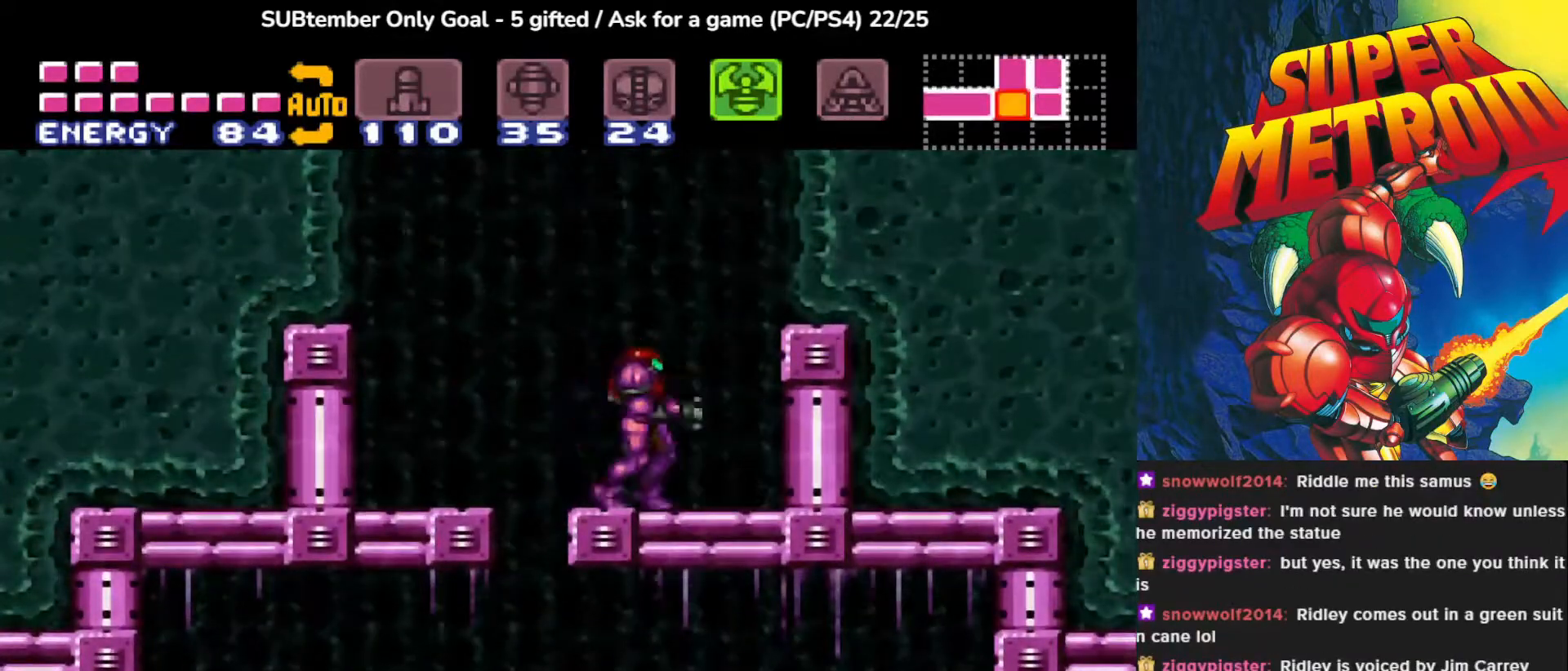
{"buttons": ["CROSS", "DPAD_LEFT"], "events": [[33, "CROSS", "down"]]}
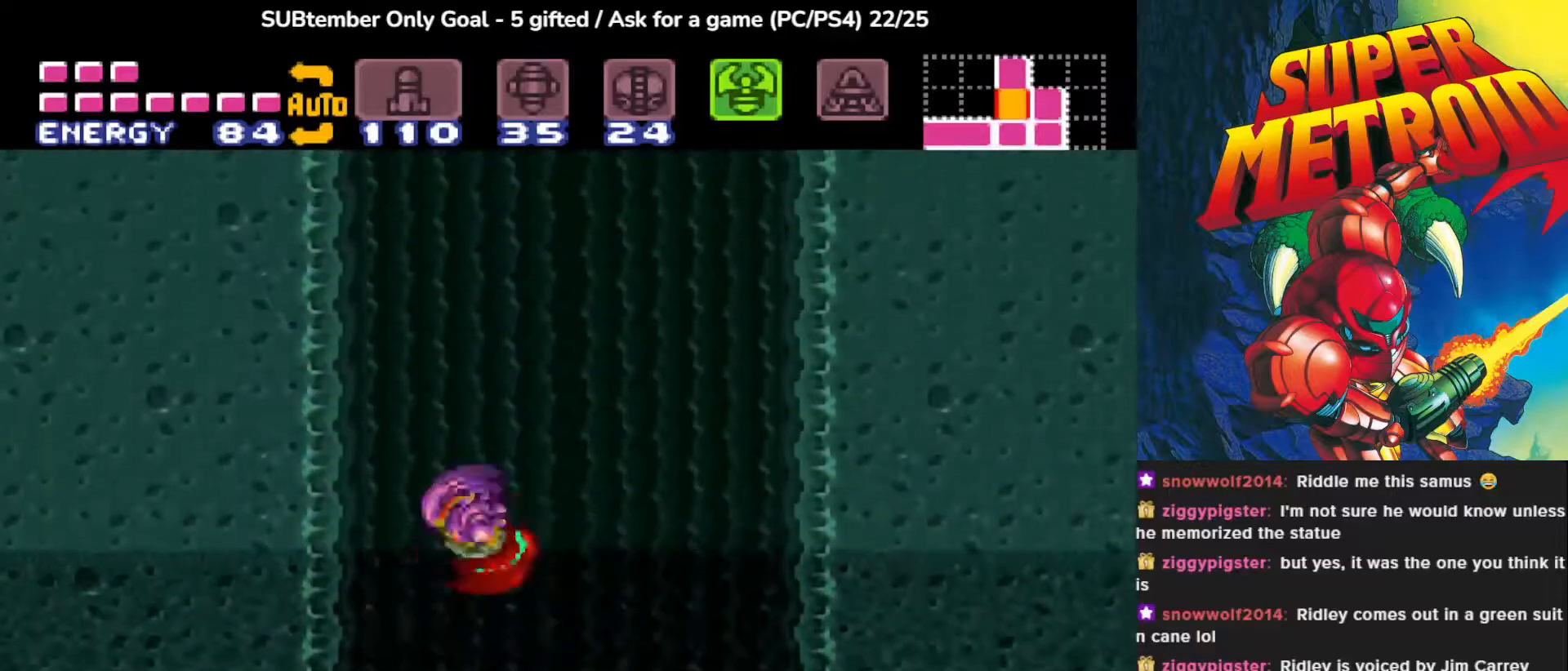
{"buttons": [], "events": [[383, "CROSS", "up"], [433, "DPAD_LEFT", "up"]]}
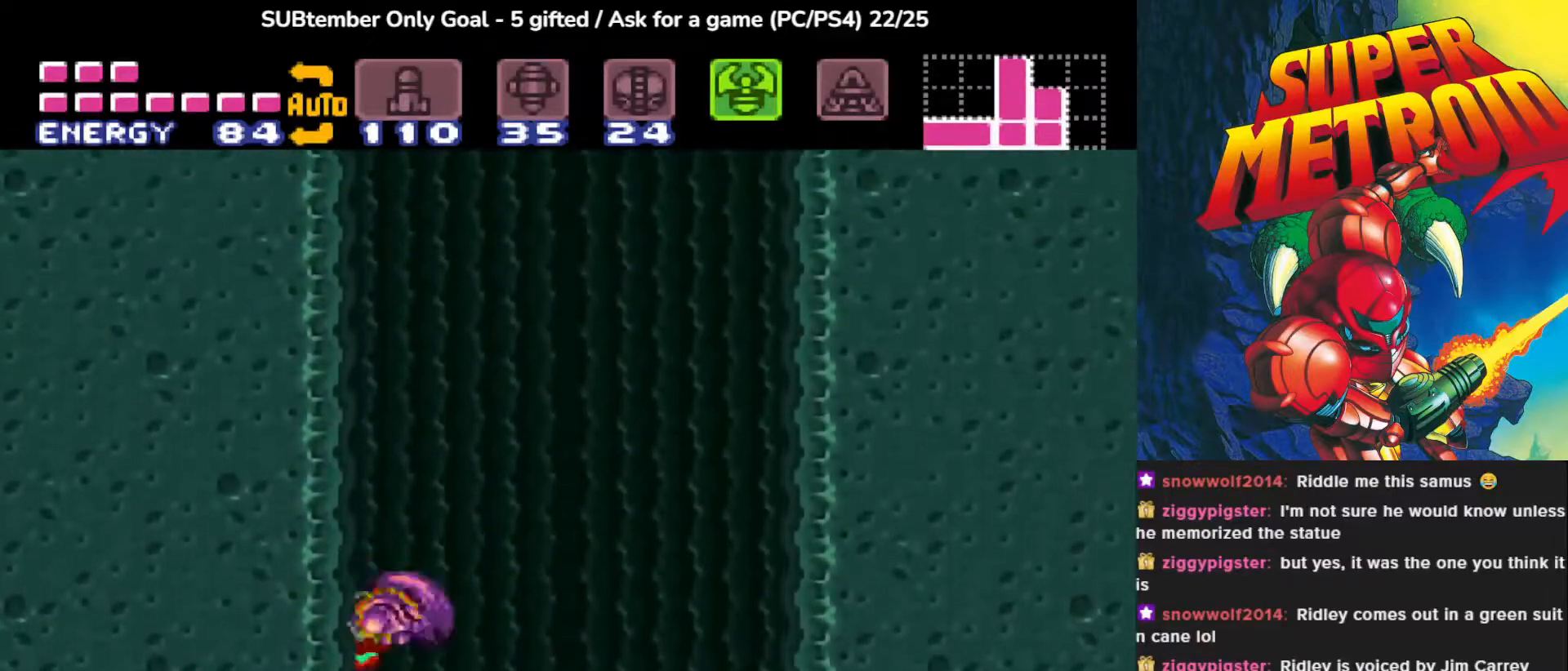
{"buttons": ["CROSS", "DPAD_RIGHT"], "events": [[83, "DPAD_RIGHT", "down"], [133, "CROSS", "down"]]}
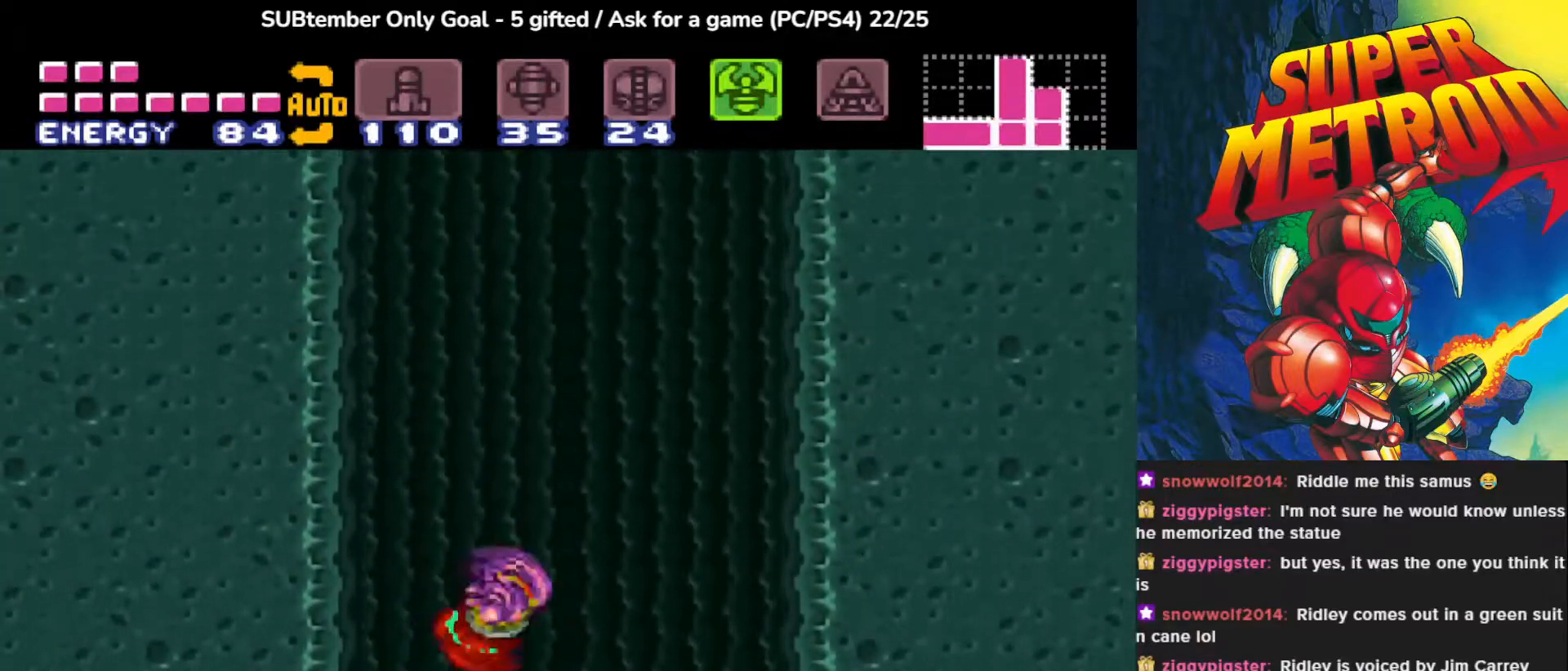
{"buttons": ["CROSS", "DPAD_LEFT"], "events": [[250, "DPAD_RIGHT", "up"], [300, "CROSS", "up"], [433, "DPAD_LEFT", "down"], [483, "CROSS", "down"]]}
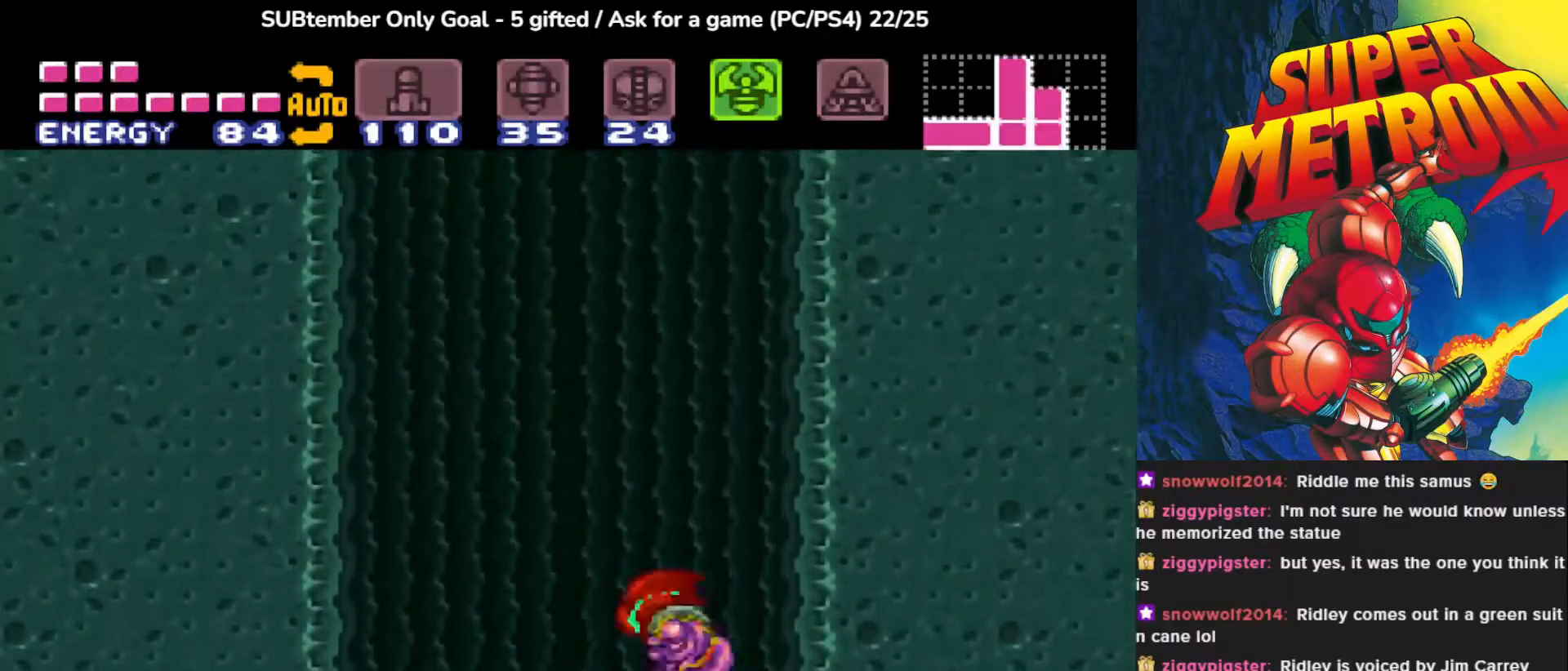
{"buttons": ["DPAD_RIGHT"], "events": [[350, "DPAD_LEFT", "up"], [417, "CROSS", "up"], [467, "DPAD_RIGHT", "down"]]}
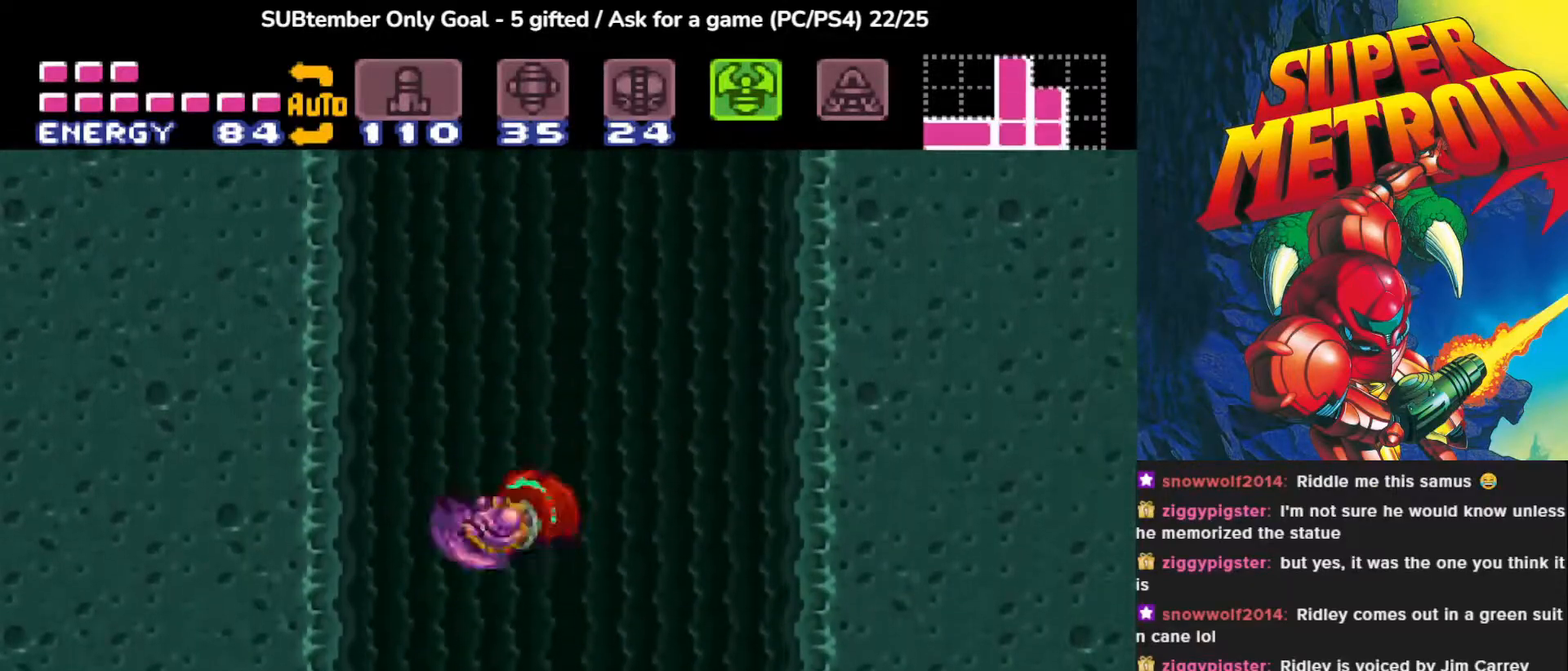
{"buttons": ["CROSS", "DPAD_RIGHT"], "events": [[33, "CROSS", "down"]]}
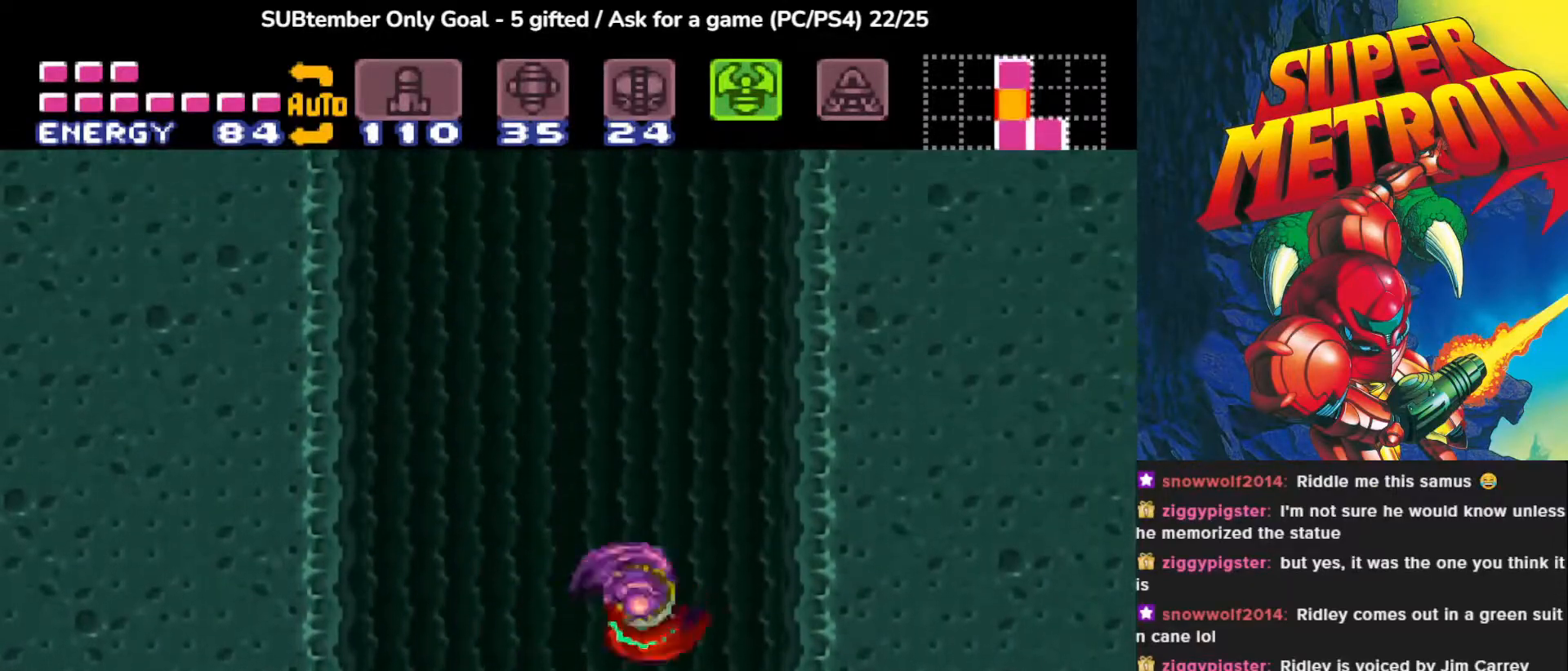
{"buttons": ["DPAD_LEFT"], "events": [[67, "DPAD_RIGHT", "up"], [117, "CROSS", "up"], [167, "DPAD_LEFT", "down"]]}
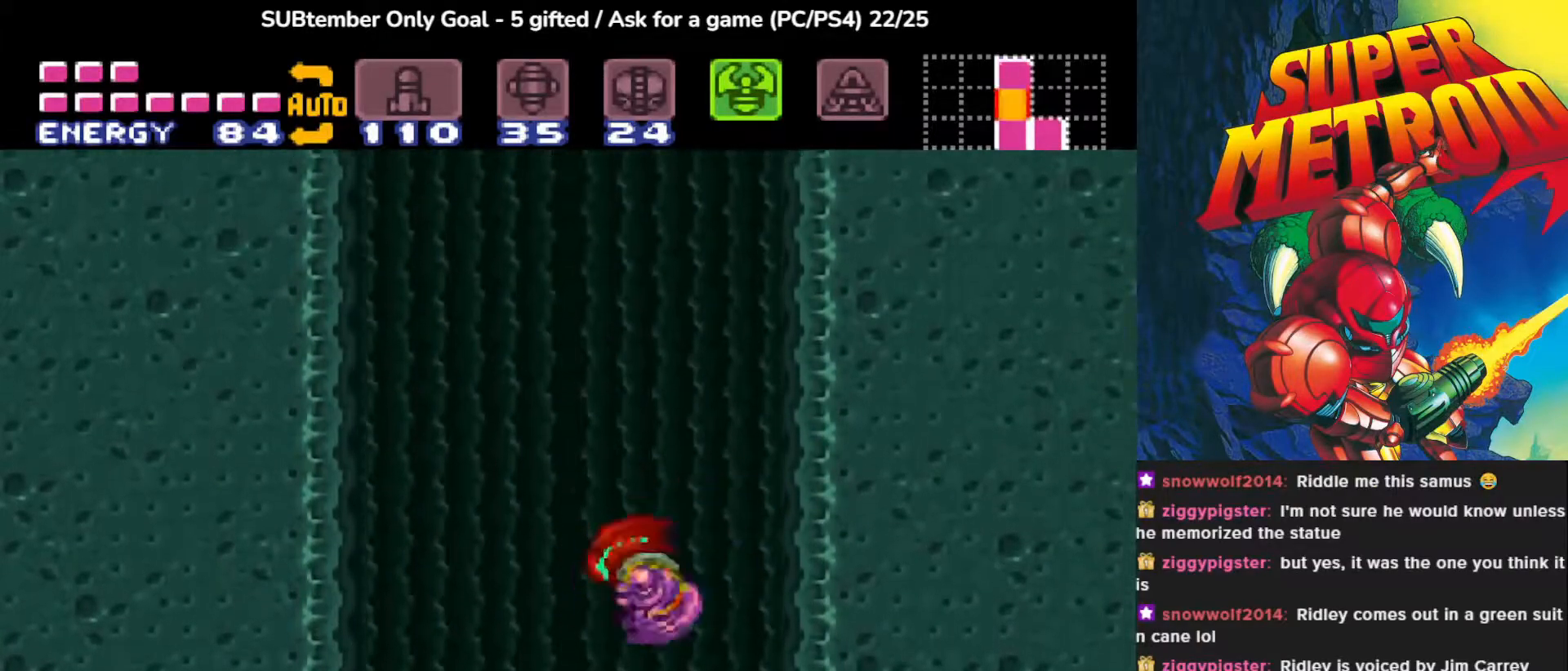
{"buttons": ["CROSS"], "events": [[17, "CROSS", "down"], [83, "DPAD_LEFT", "up"], [100, "DPAD_RIGHT", "down"], [483, "DPAD_RIGHT", "up"]]}
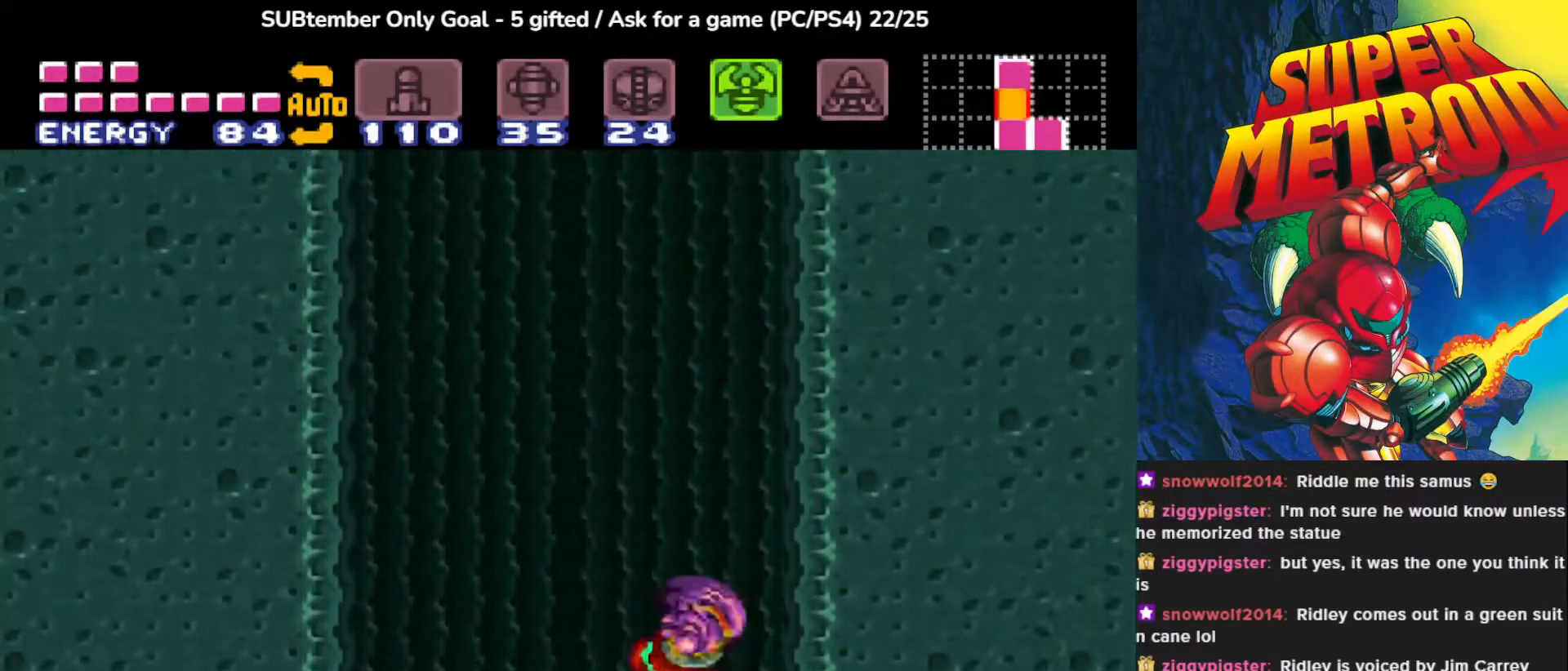
{"buttons": ["CROSS", "DPAD_RIGHT"], "events": [[33, "DPAD_LEFT", "down"], [50, "CROSS", "up"], [450, "DPAD_DOWN", "down"], [450, "DPAD_LEFT", "up"], [467, "CROSS", "down"], [467, "DPAD_DOWN", "up"], [467, "DPAD_RIGHT", "down"]]}
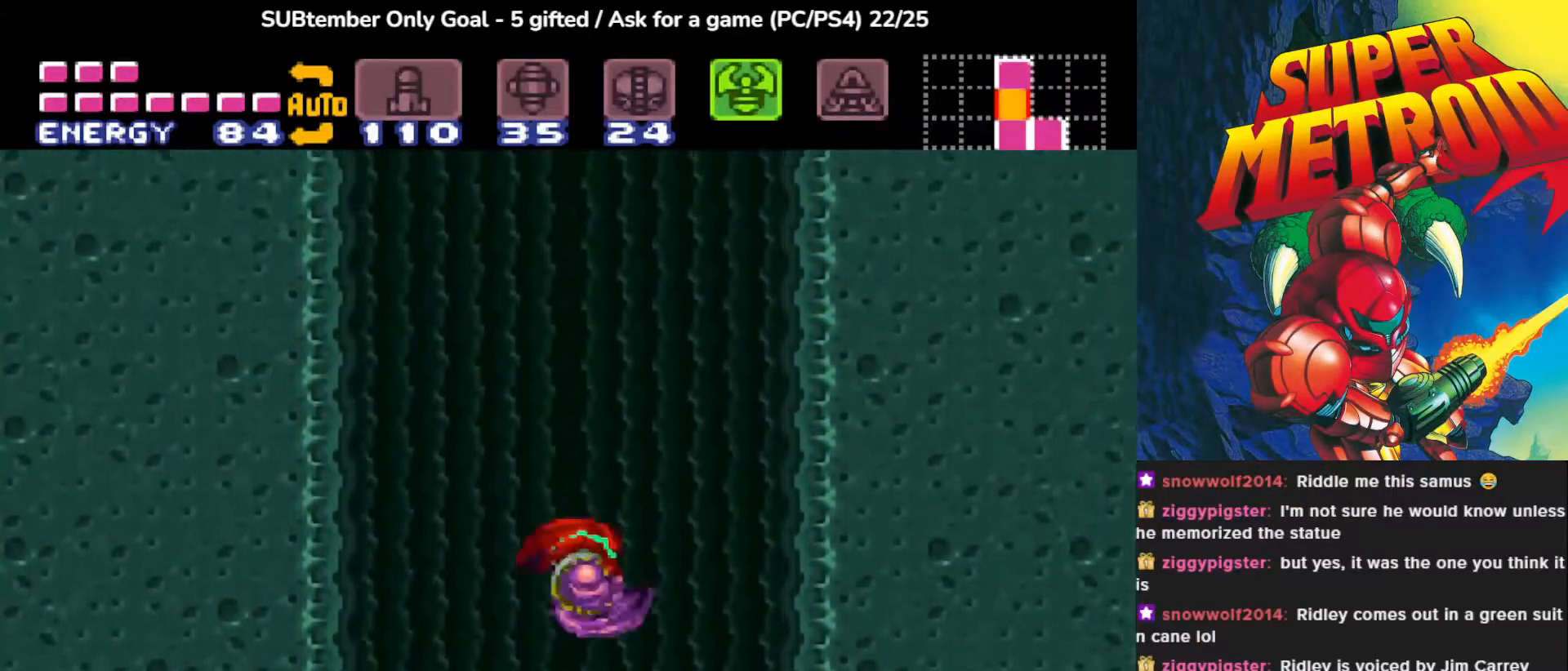
{"buttons": ["DPAD_LEFT"], "events": [[300, "DPAD_RIGHT", "up"], [383, "DPAD_LEFT", "down"], [483, "CROSS", "up"]]}
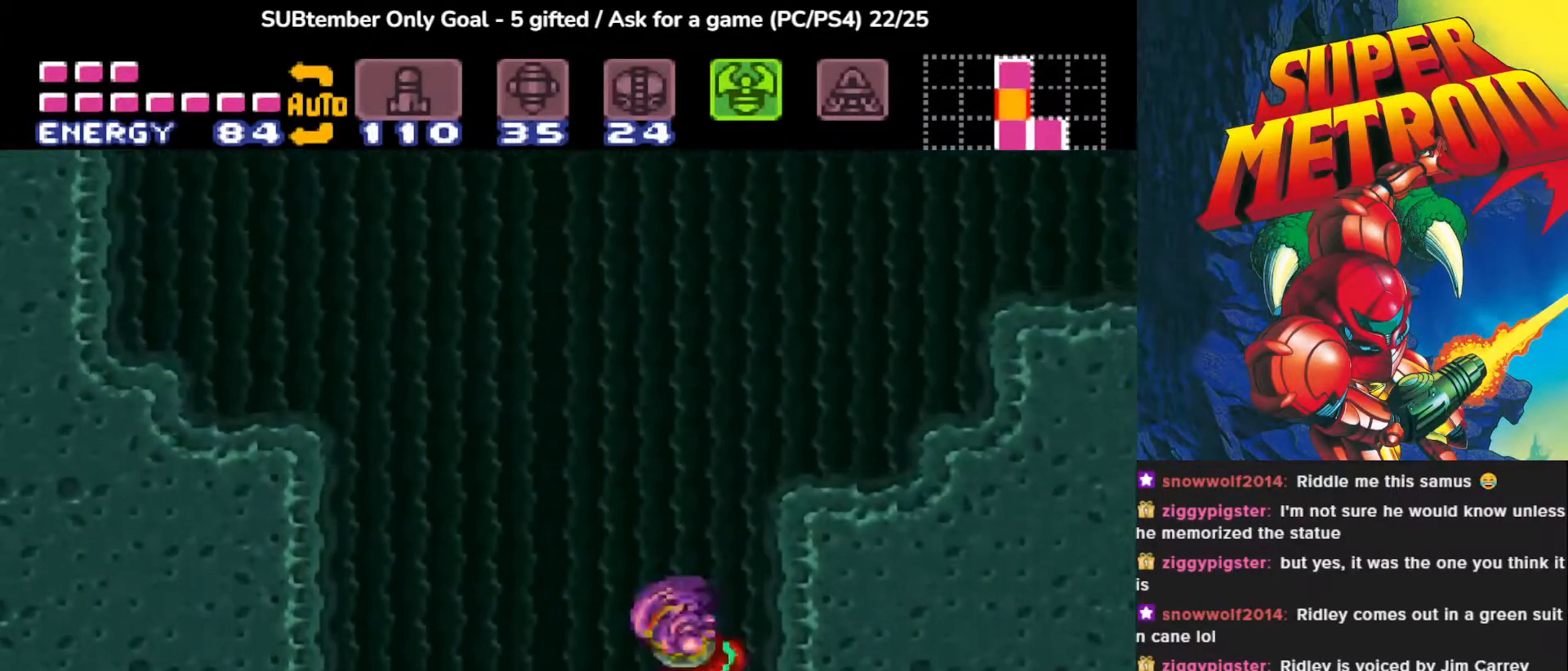
{"buttons": ["CROSS", "DPAD_RIGHT"], "events": [[283, "CROSS", "down"], [283, "DPAD_LEFT", "up"], [283, "DPAD_RIGHT", "down"]]}
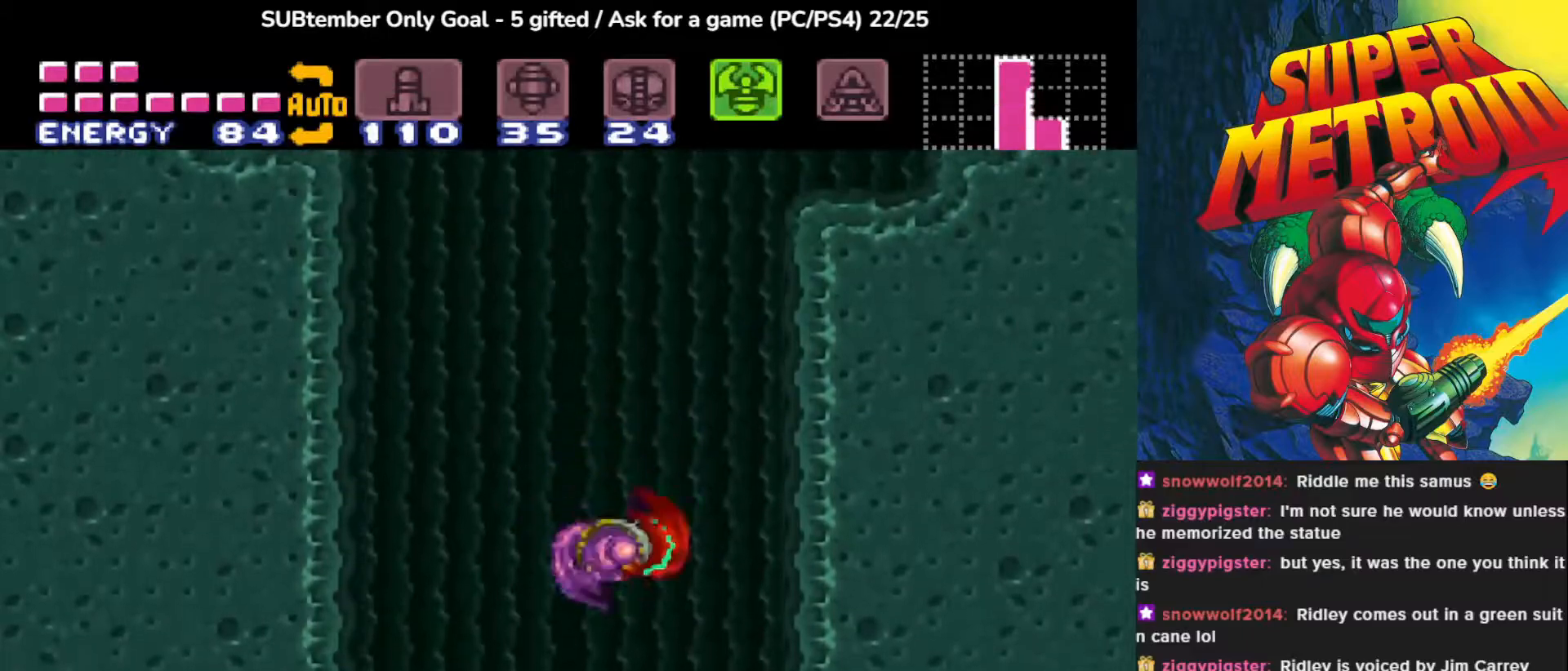
{"buttons": ["CROSS", "DPAD_LEFT"], "events": [[217, "DPAD_RIGHT", "up"], [233, "DPAD_LEFT", "down"], [250, "CROSS", "up"], [317, "CROSS", "down"]]}
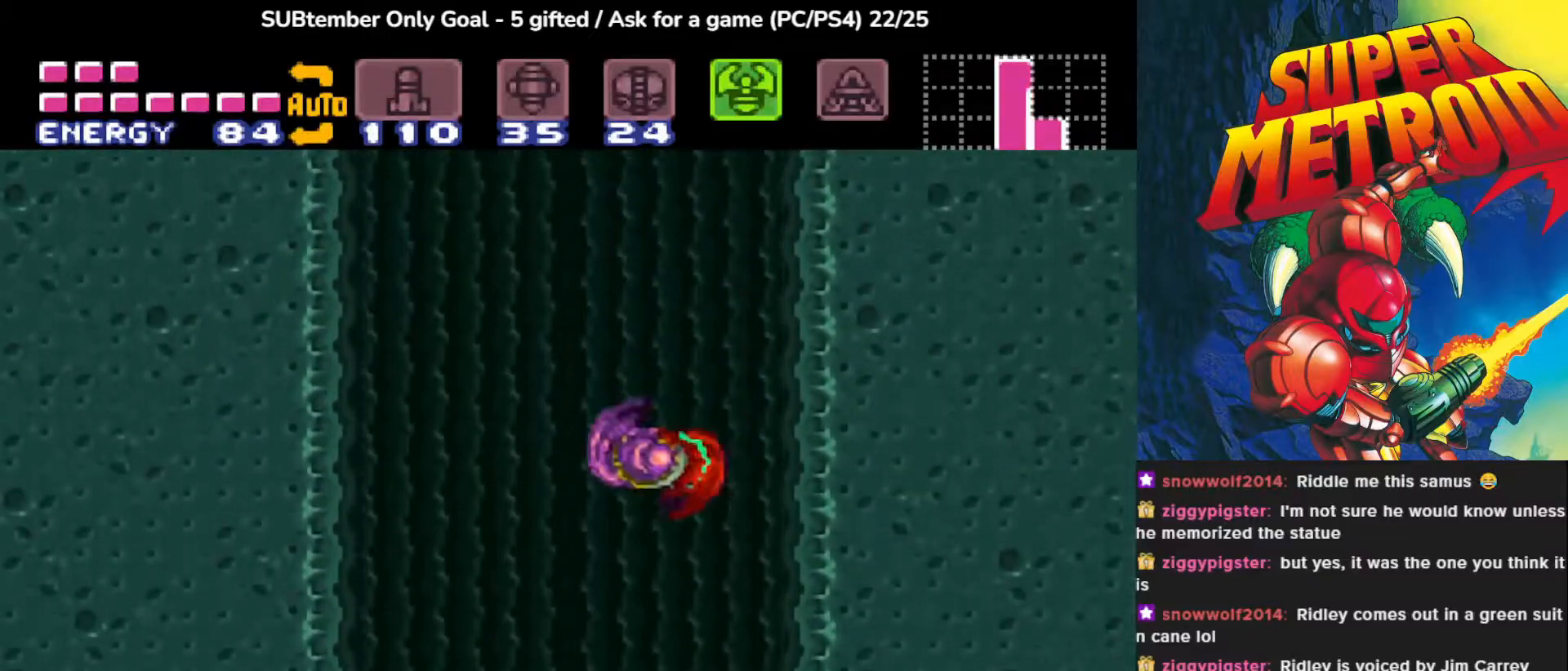
{"buttons": ["CROSS", "DPAD_RIGHT"], "events": [[133, "DPAD_LEFT", "up"], [183, "CROSS", "up"], [217, "DPAD_RIGHT", "down"], [283, "CROSS", "down"]]}
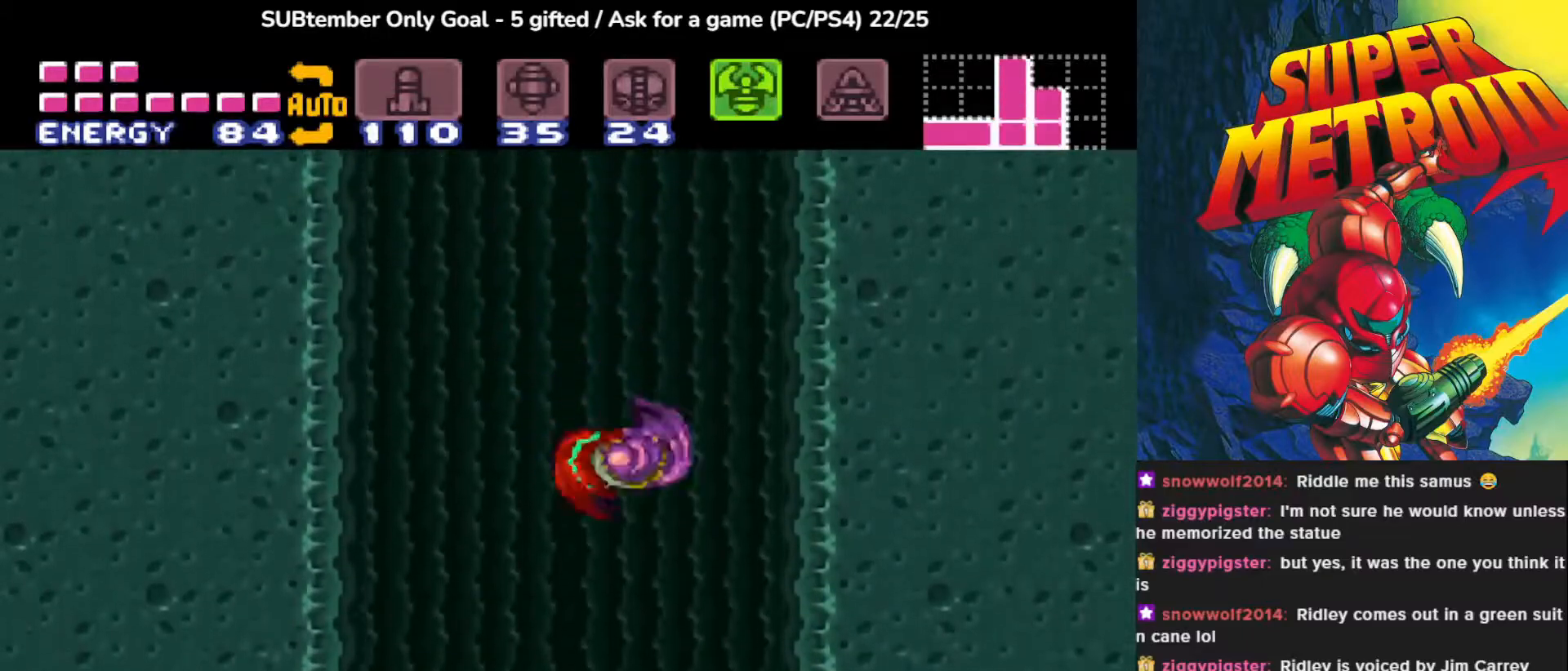
{"buttons": [], "events": [[283, "CROSS", "up"], [450, "DPAD_RIGHT", "up"]]}
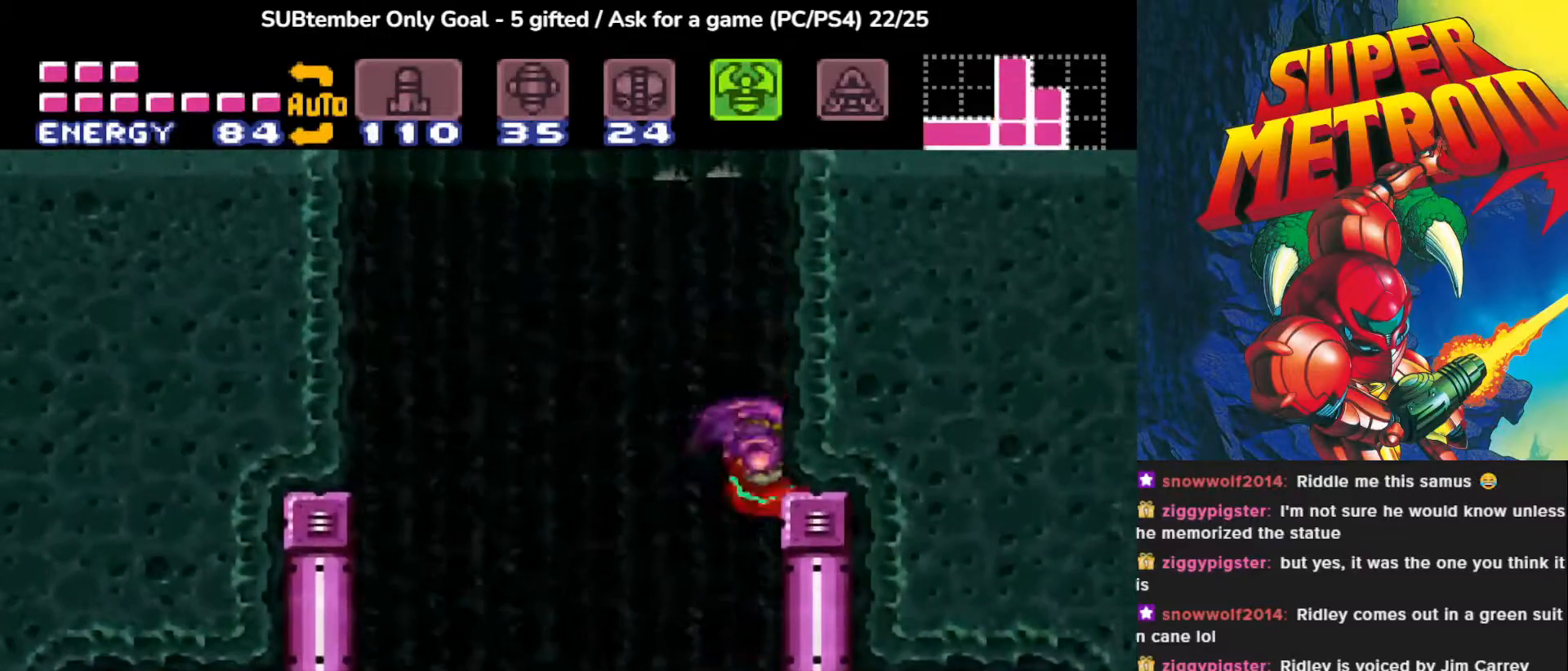
{"buttons": ["CROSS", "DPAD_LEFT"], "events": [[217, "DPAD_LEFT", "down"], [267, "CROSS", "down"]]}
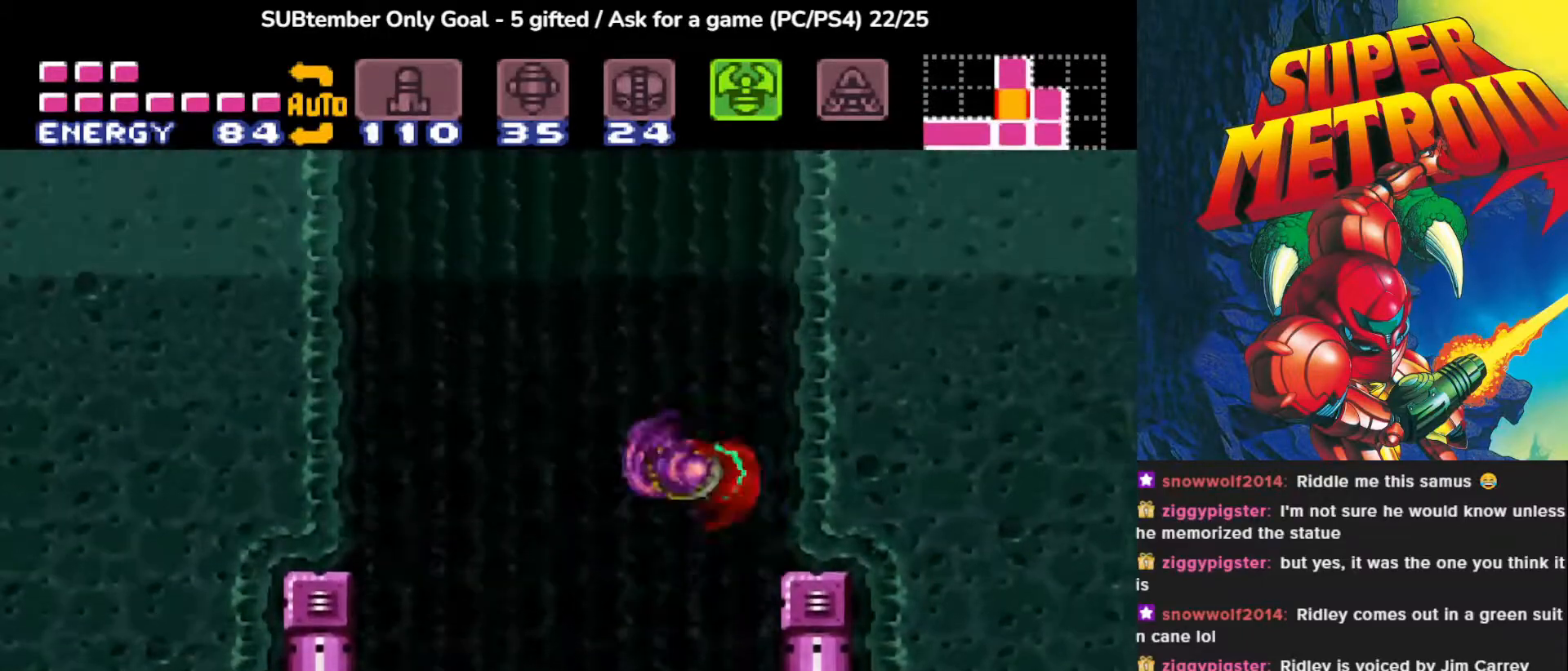
{"buttons": ["CROSS"], "events": [[450, "DPAD_LEFT", "up"]]}
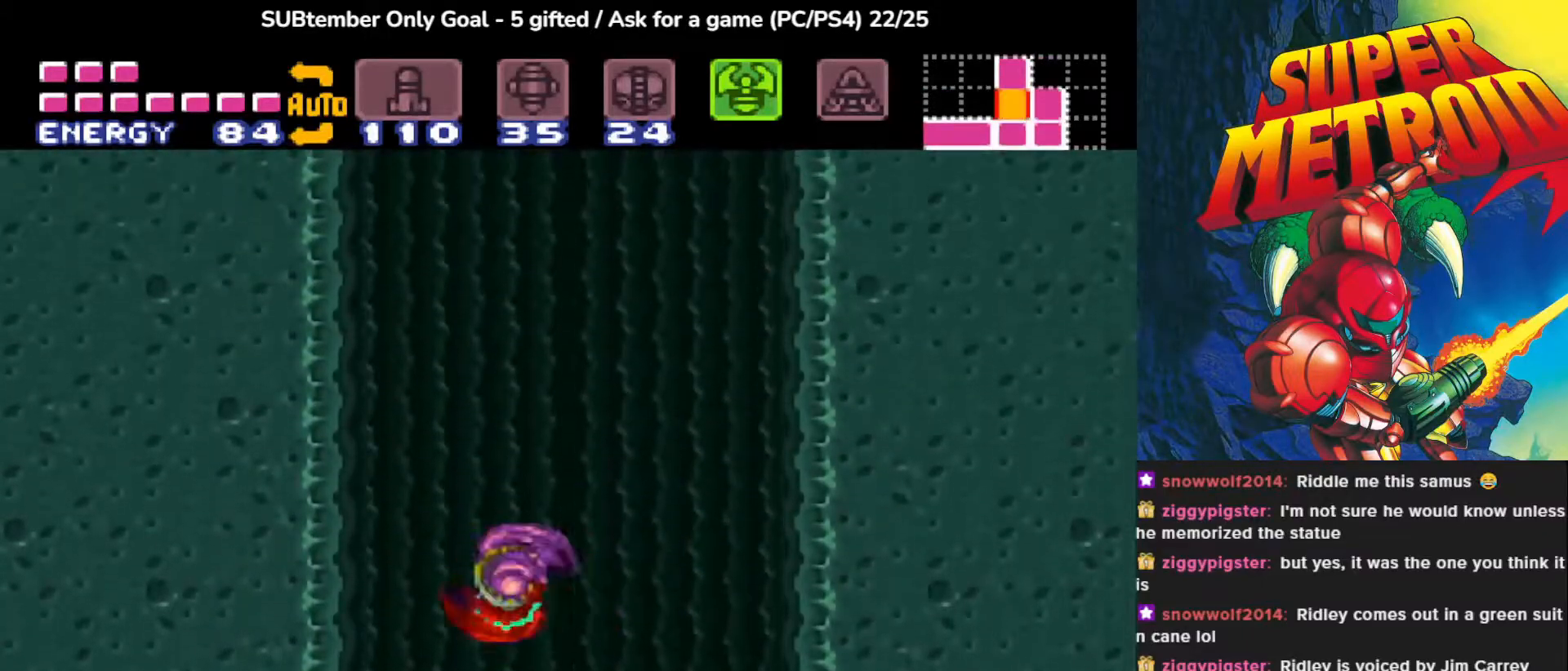
{"buttons": ["CROSS", "DPAD_RIGHT"], "events": [[67, "CROSS", "up"], [150, "DPAD_RIGHT", "down"], [250, "CROSS", "down"]]}
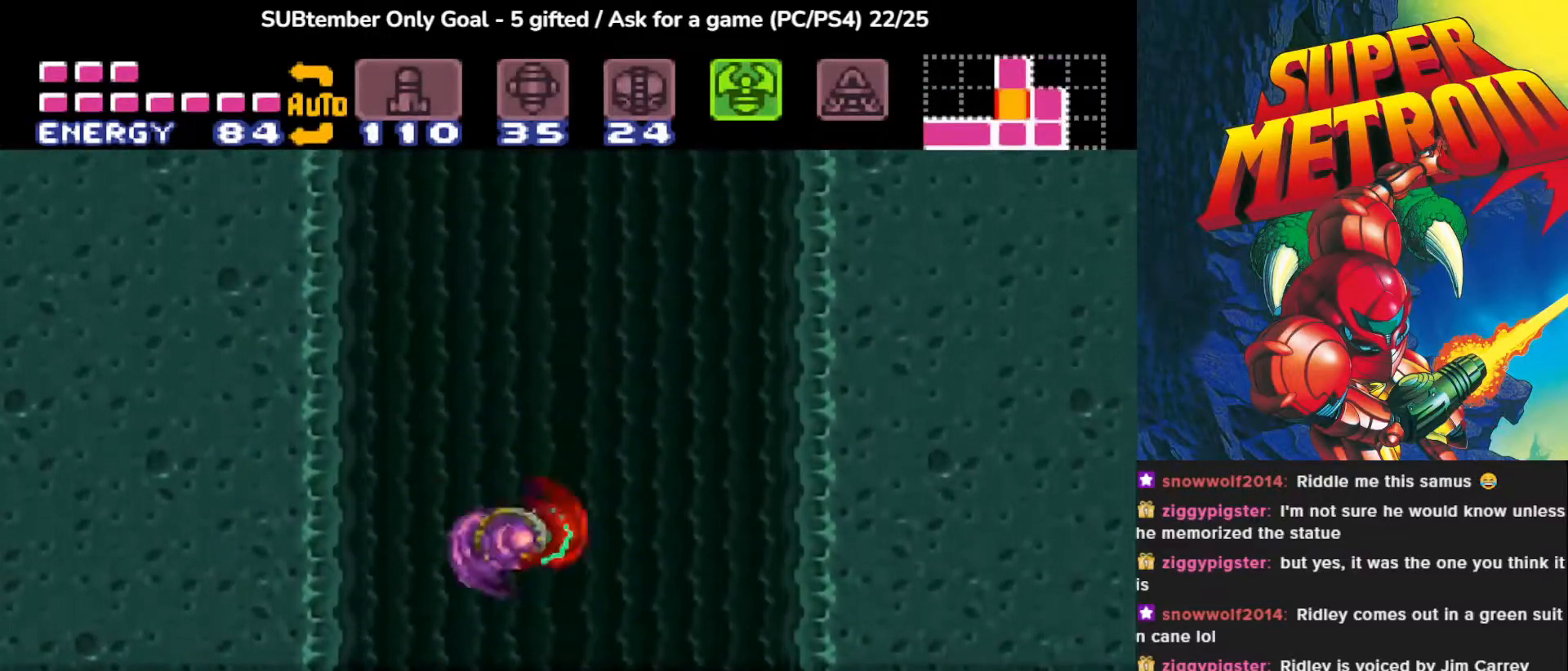
{"buttons": [], "events": [[200, "CROSS", "up"], [383, "DPAD_RIGHT", "up"]]}